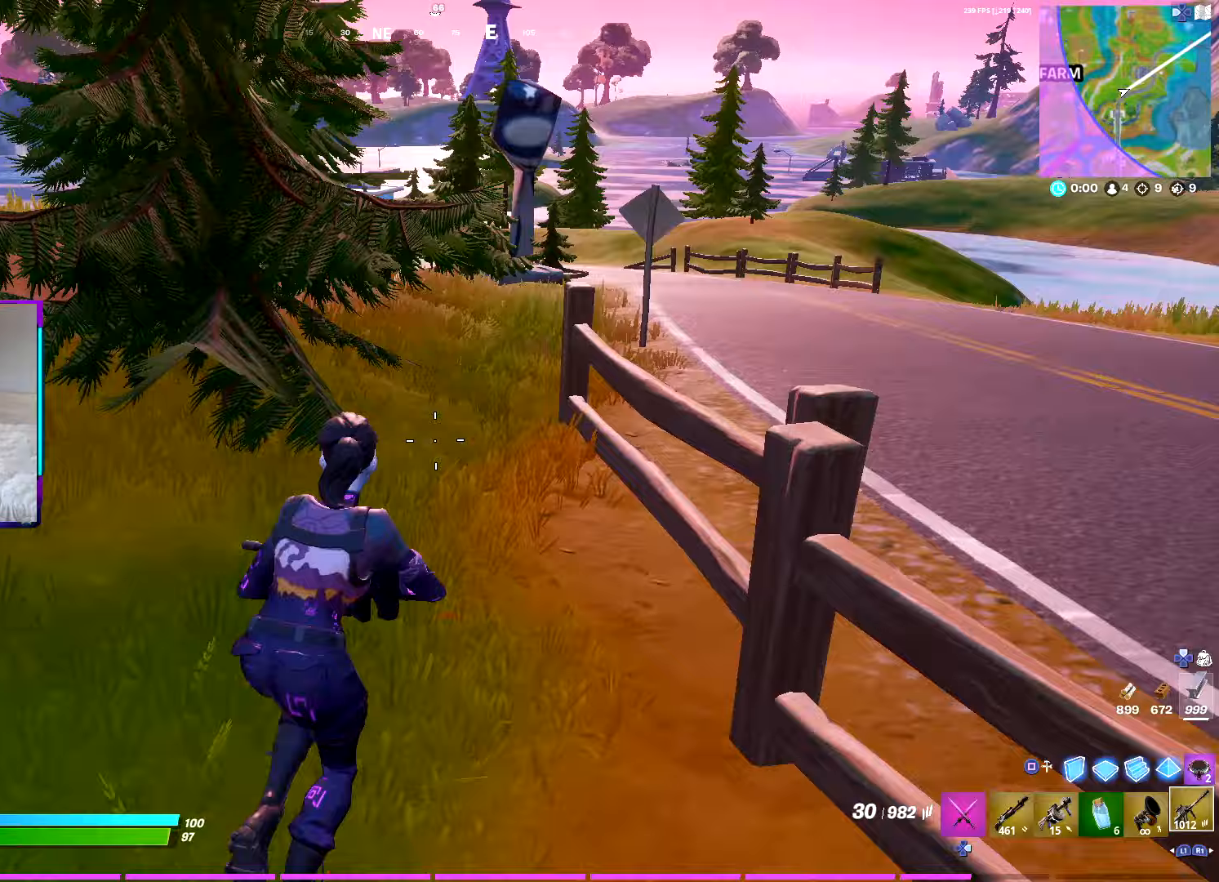
Gameplay with a controller (PlayStation layout); each line is a JSON object with the inputs held at the frame after it (dt_ms = milliseconds from this image to that frame). "events" lists button and stick changes between this image and that frame as [ms after this image, input, new state], when the widget could be followed in between. Not read: L3.
{"dt_ms": 100, "buttons": [], "left_stick": "up-right", "right_stick": "center", "events": []}
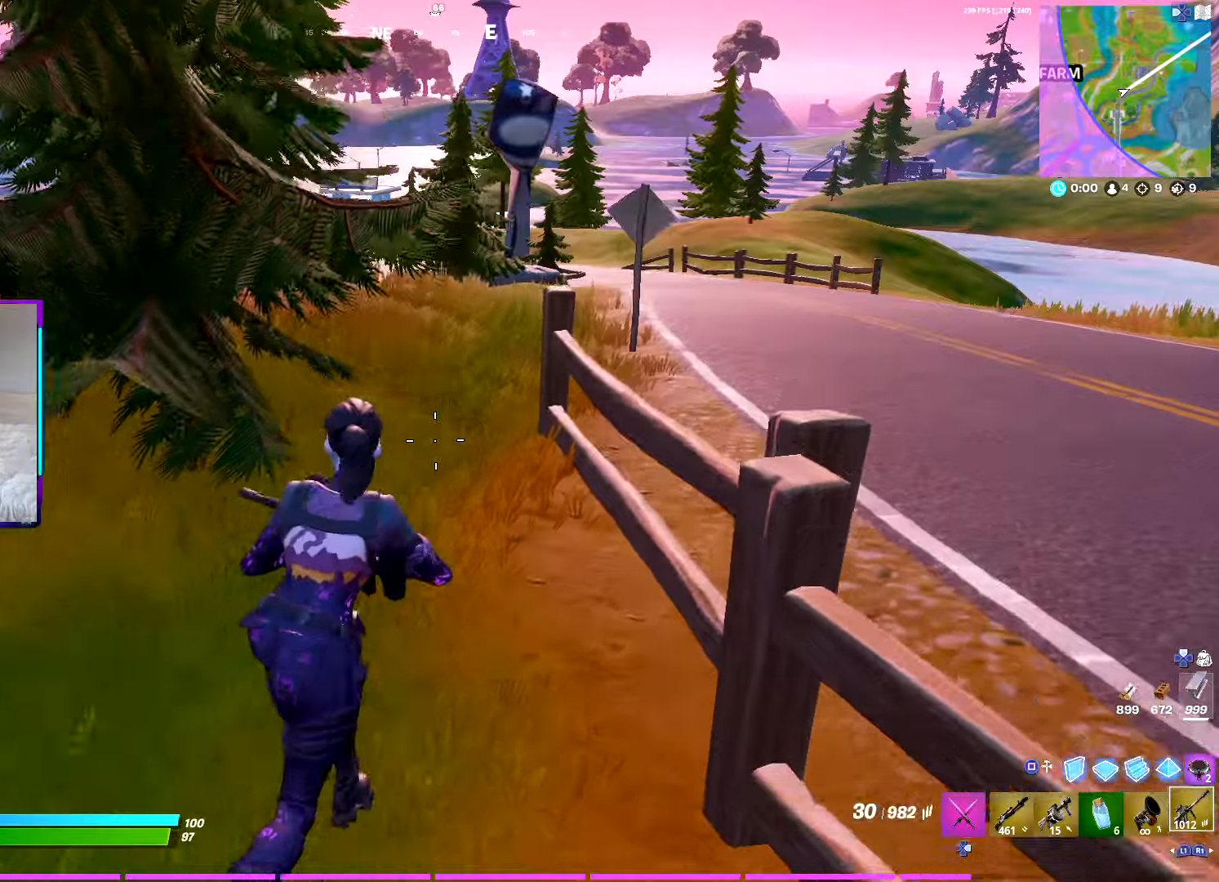
{"dt_ms": 500, "buttons": [], "left_stick": "up-right", "right_stick": "center", "events": [[17, "CROSS", "down"], [100, "CROSS", "up"]]}
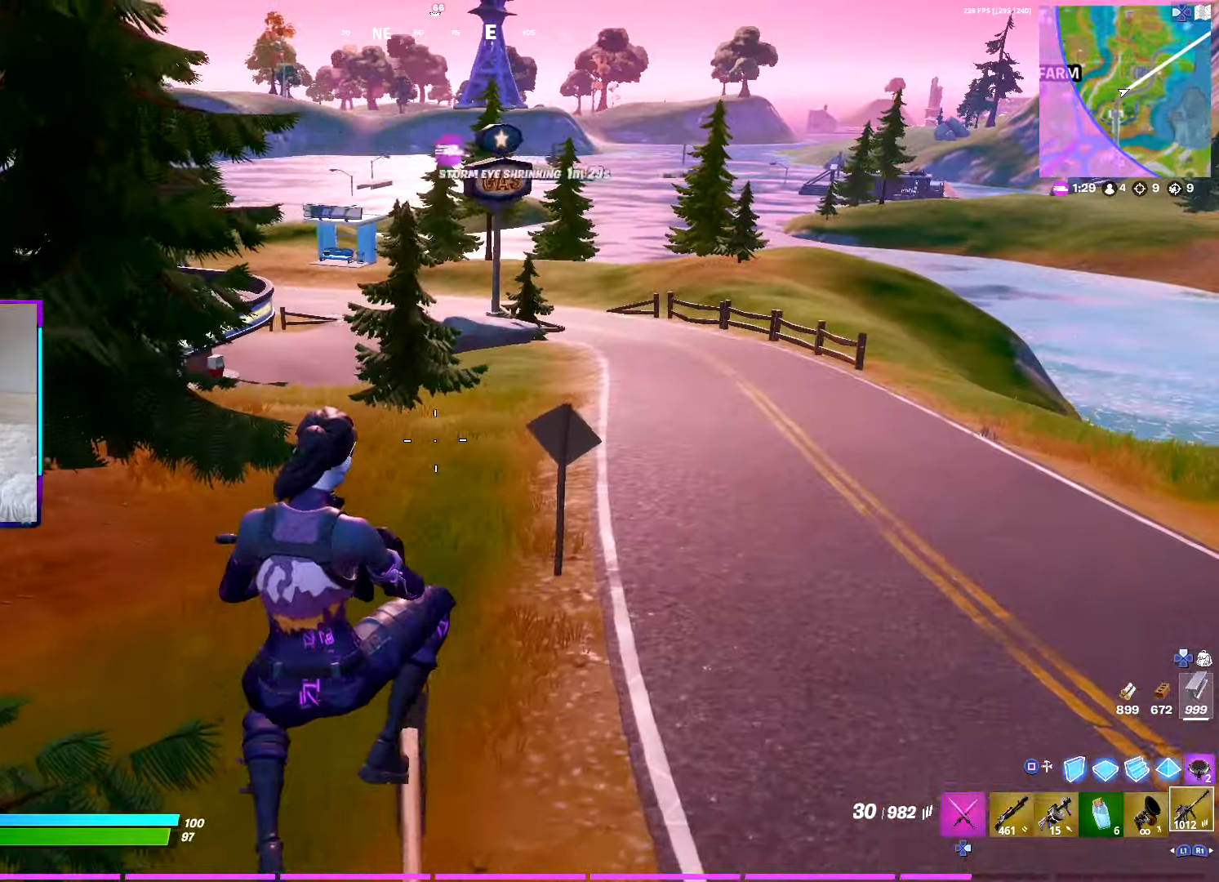
{"dt_ms": 500, "buttons": [], "left_stick": "up-right", "right_stick": "center", "events": []}
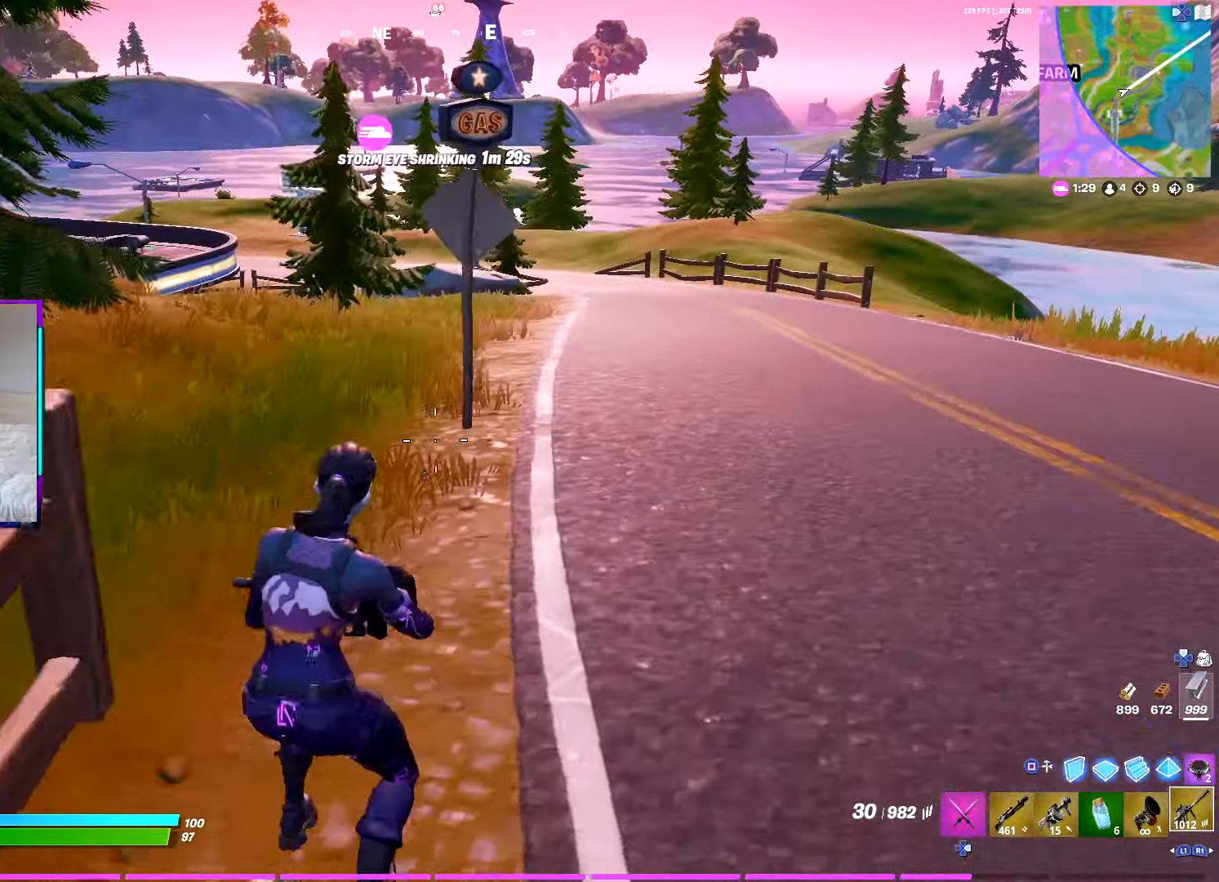
{"dt_ms": 500, "buttons": [], "left_stick": "up-right", "right_stick": "center", "events": []}
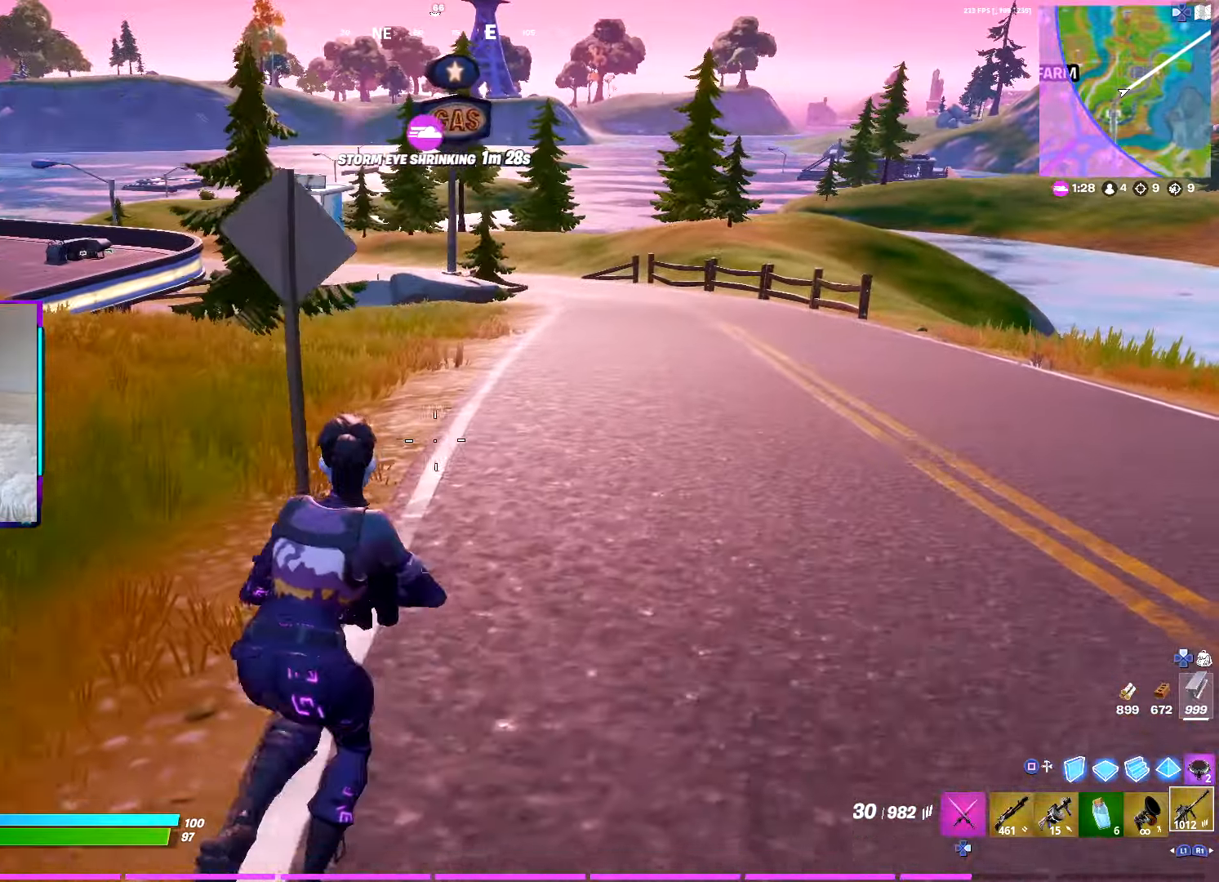
{"dt_ms": 500, "buttons": [], "left_stick": "up-right", "right_stick": "center", "events": [[83, "CROSS", "down"], [167, "CROSS", "up"]]}
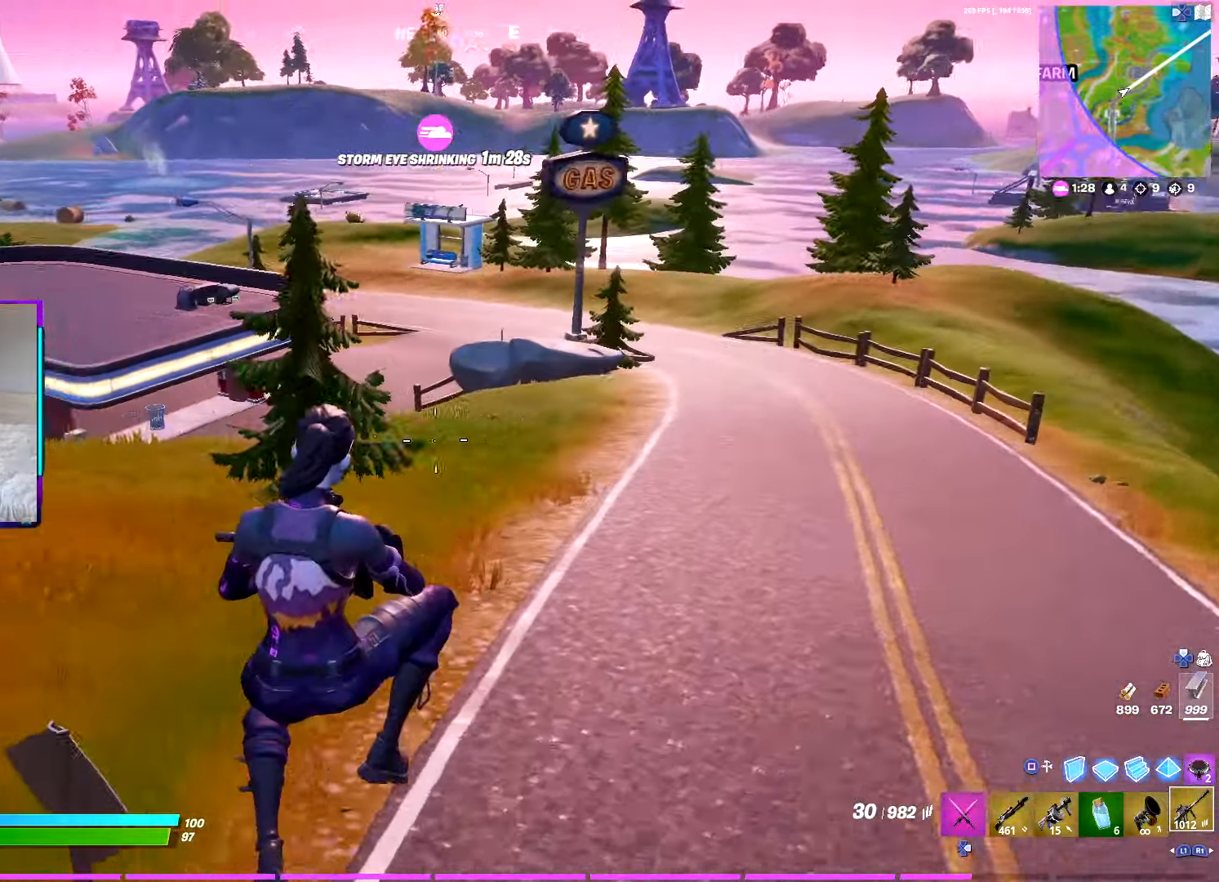
{"dt_ms": 500, "buttons": [], "left_stick": "up-right", "right_stick": "center", "events": []}
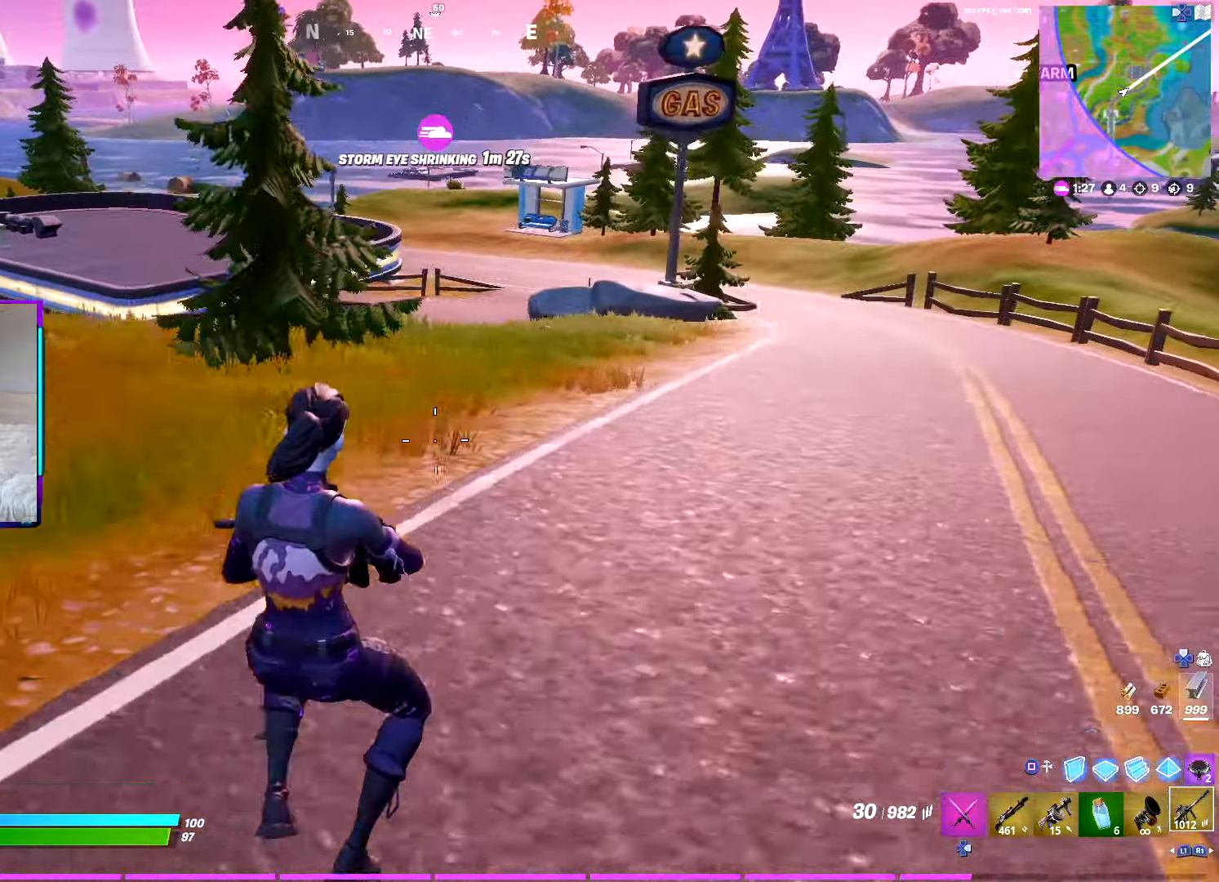
{"dt_ms": 500, "buttons": ["CROSS"], "left_stick": "up-right", "right_stick": "center", "events": [[150, "right_stick", "left"], [217, "right_stick", "center"], [450, "CROSS", "down"]]}
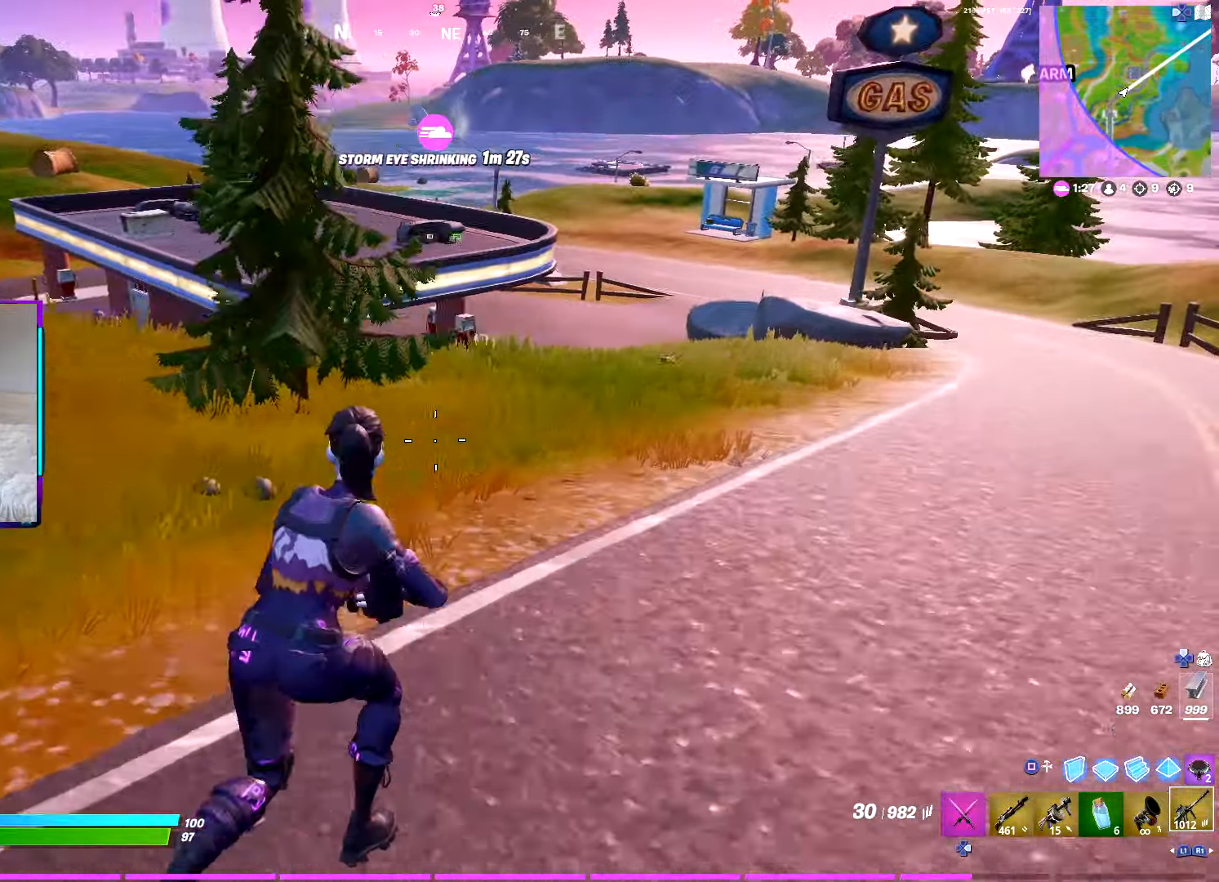
{"dt_ms": 500, "buttons": [], "left_stick": "up-right", "right_stick": "center", "events": [[50, "CROSS", "up"]]}
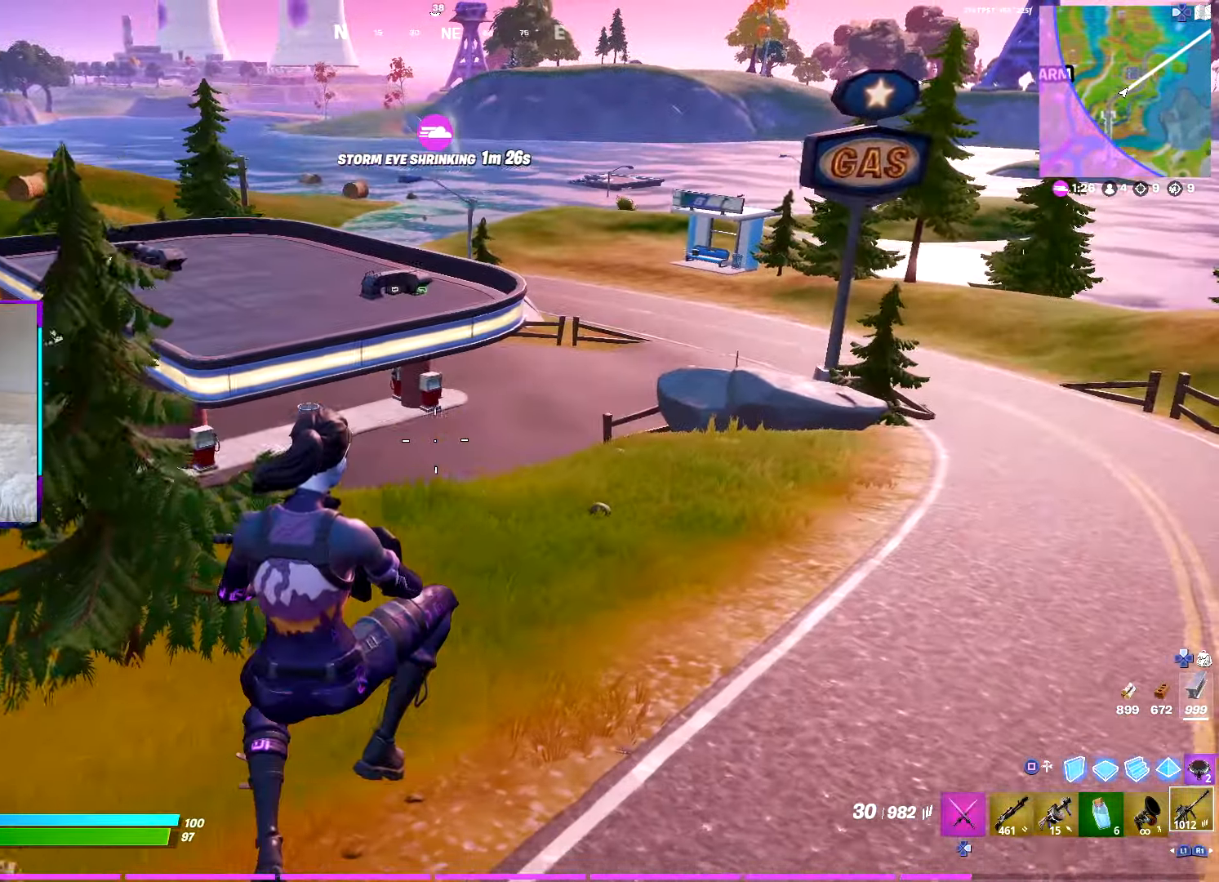
{"dt_ms": 500, "buttons": [], "left_stick": "up-right", "right_stick": "center", "events": [[233, "right_stick", "left"], [367, "right_stick", "center"]]}
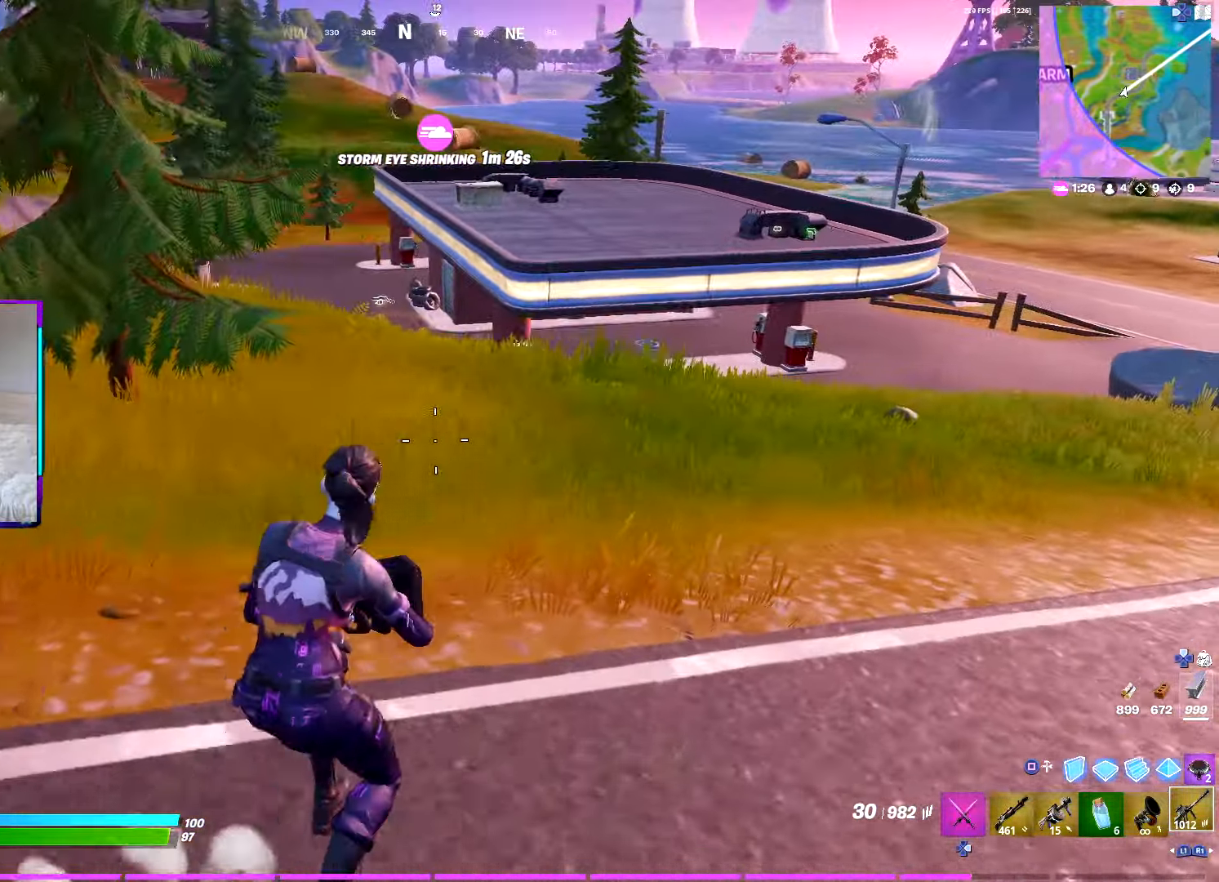
{"dt_ms": 500, "buttons": [], "left_stick": "up-right", "right_stick": "center", "events": [[317, "CROSS", "down"], [350, "CROSS", "up"]]}
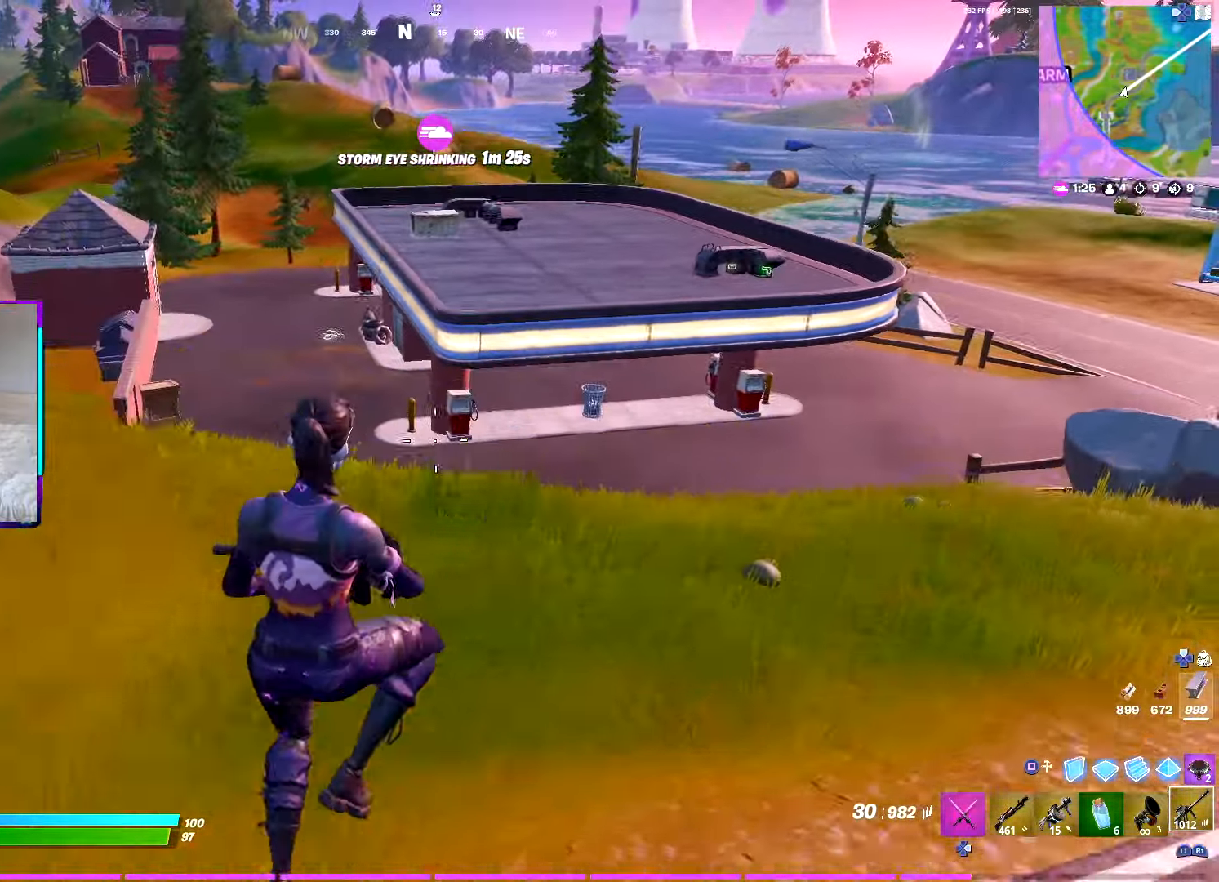
{"dt_ms": 500, "buttons": [], "left_stick": "up-right", "right_stick": "center", "events": []}